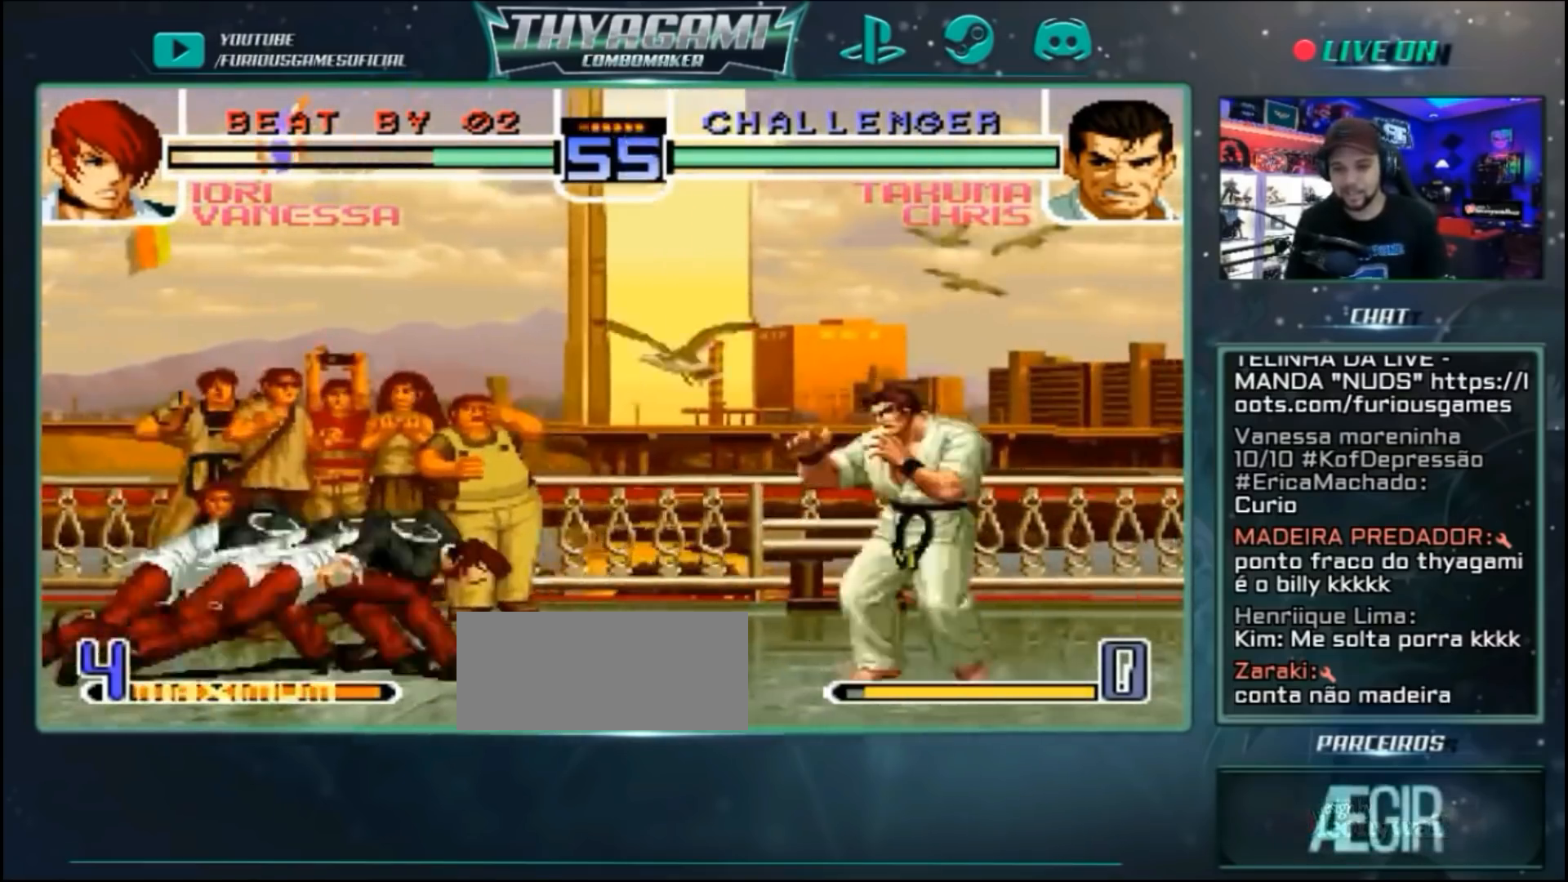
Gameplay with a controller (arcade stick); each line is a JSON object with the inputs held at the frame after it (dt_ms = milliseconds from this image to that frame). "events" lists button and stick changes between this image and that frame as [ms after this image, input, new state], when the widget could be followed in between. Not read: L3 R3.
{"dt_ms": 1000, "buttons": [], "left_stick": "center"}
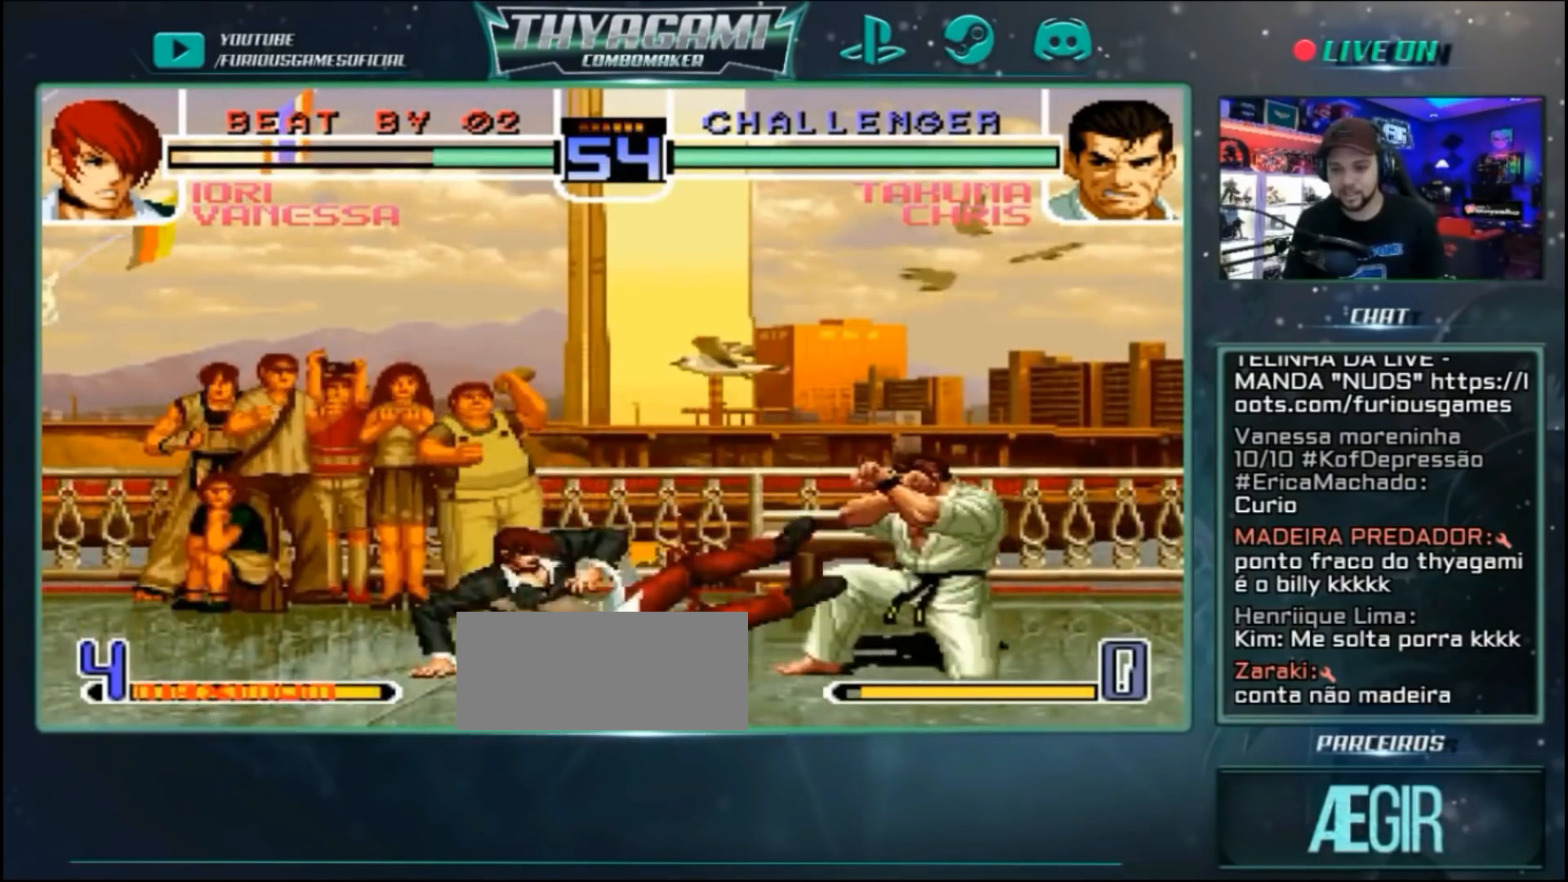
{"dt_ms": 500, "buttons": [], "left_stick": "down-left", "events": [[133, "left_stick", "down-left"]]}
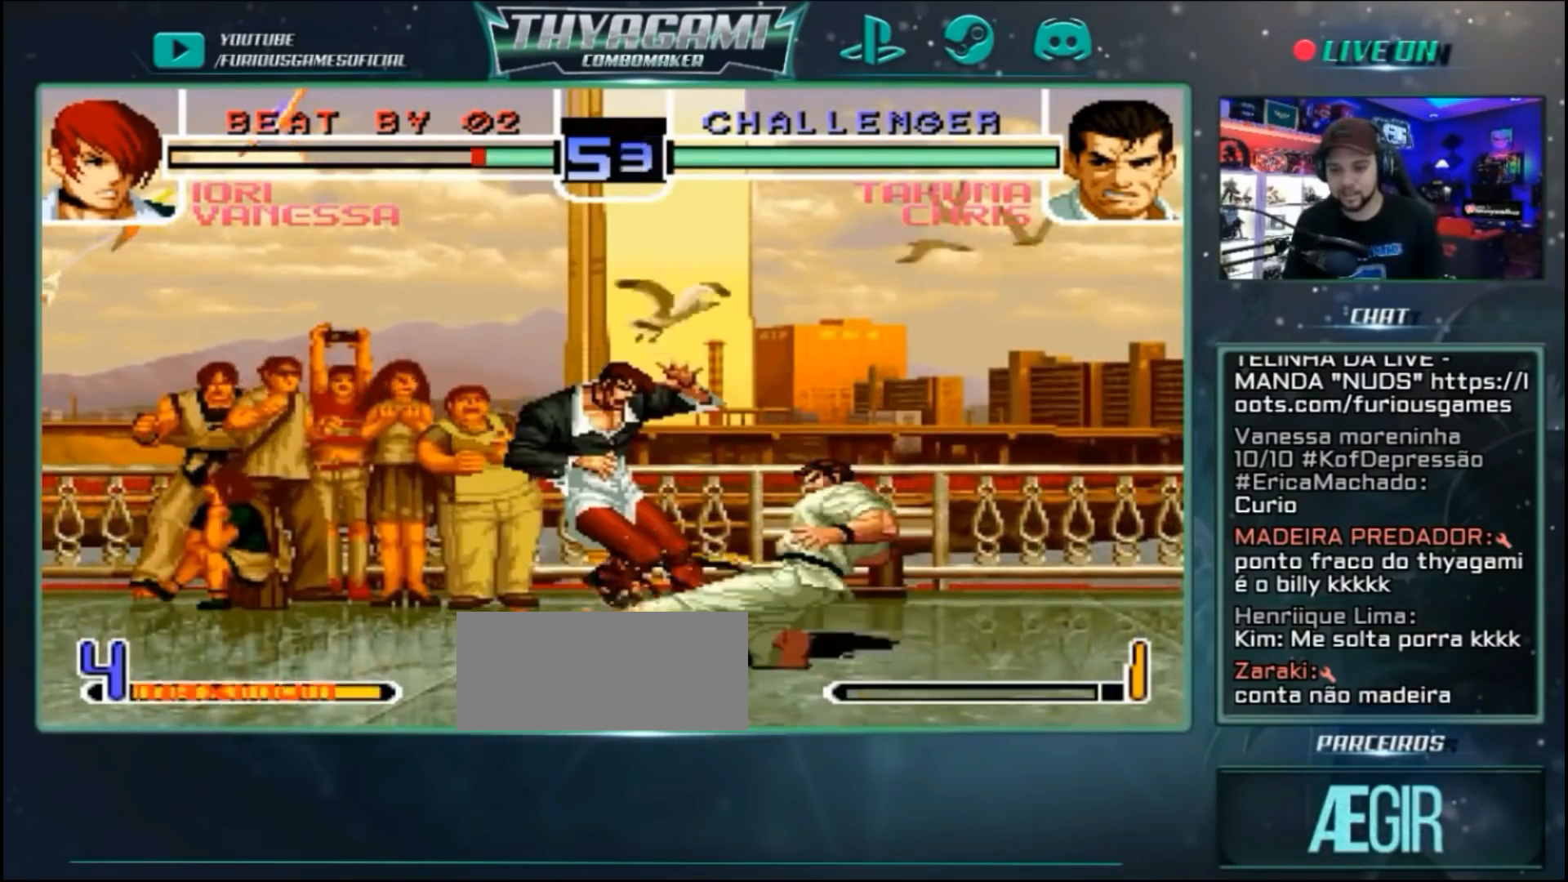
{"dt_ms": 500, "buttons": ["A", "B"], "left_stick": "center", "events": [[233, "left_stick", "center"], [467, "A", "down"], [467, "B", "down"]]}
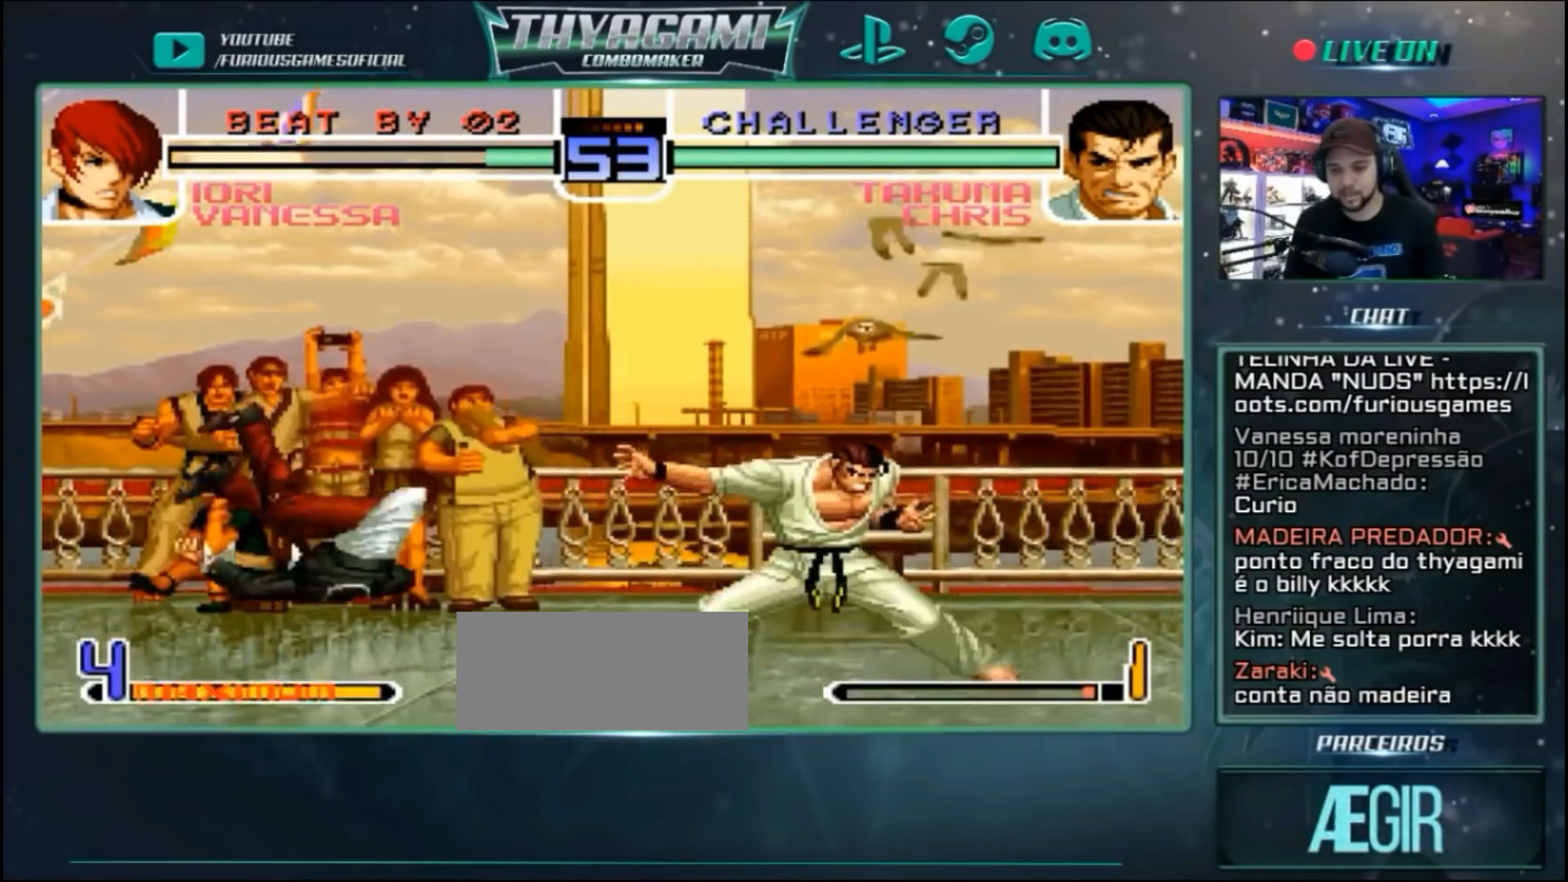
{"dt_ms": 500, "buttons": [], "left_stick": "up-right", "events": [[100, "A", "up"], [133, "B", "up"], [233, "left_stick", "down"], [333, "left_stick", "up-right"]]}
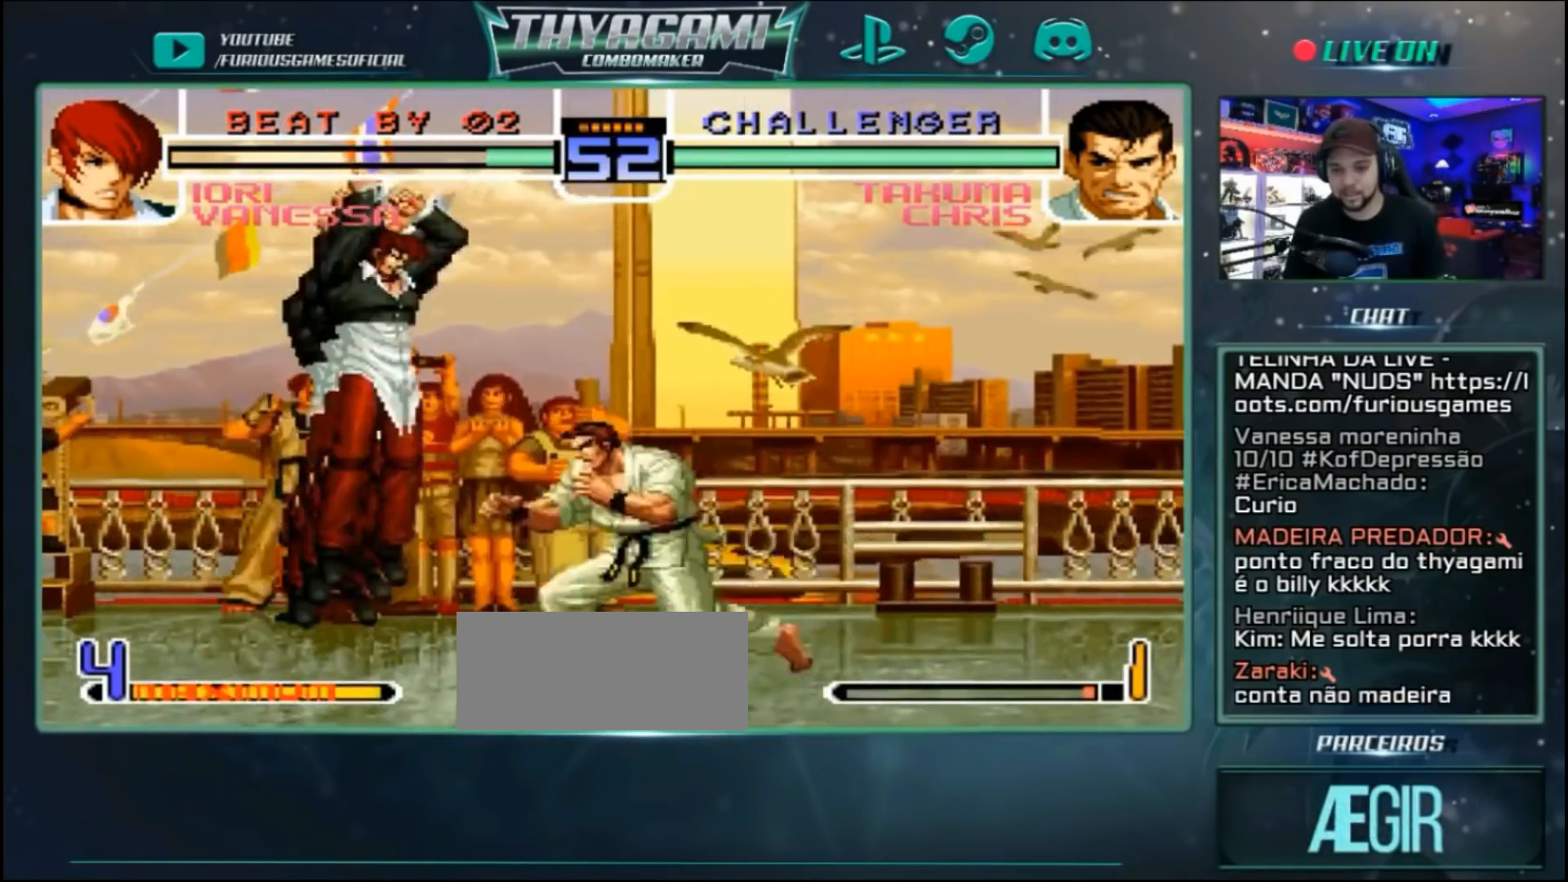
{"dt_ms": 500, "buttons": [], "left_stick": "center", "events": [[133, "left_stick", "center"], [200, "C", "down"], [333, "C", "up"], [400, "left_stick", "right"], [467, "left_stick", "center"]]}
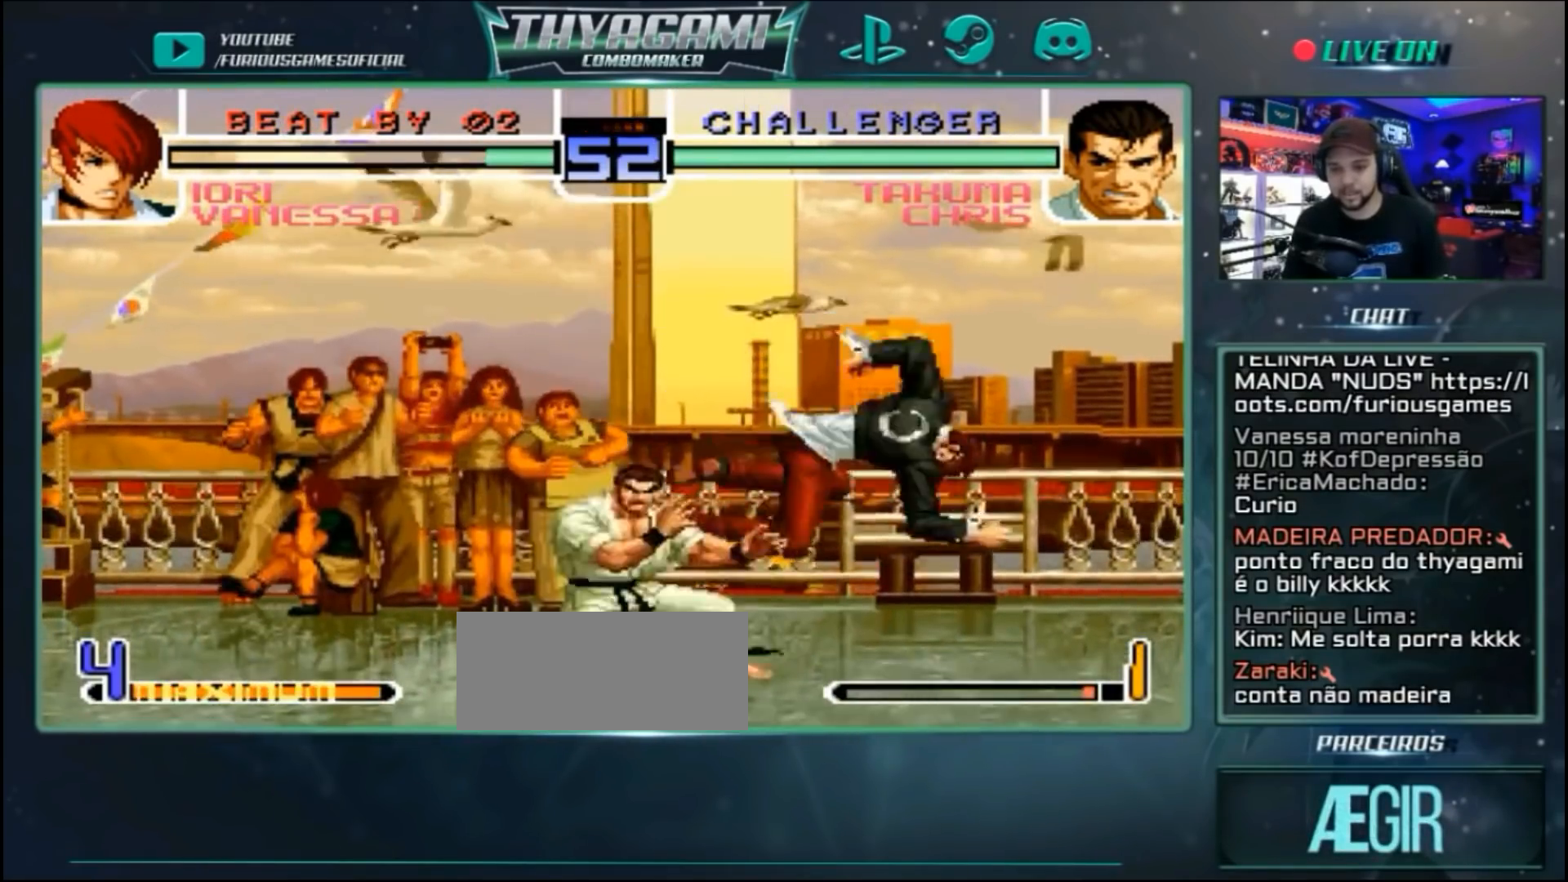
{"dt_ms": 1000, "buttons": [], "left_stick": "center"}
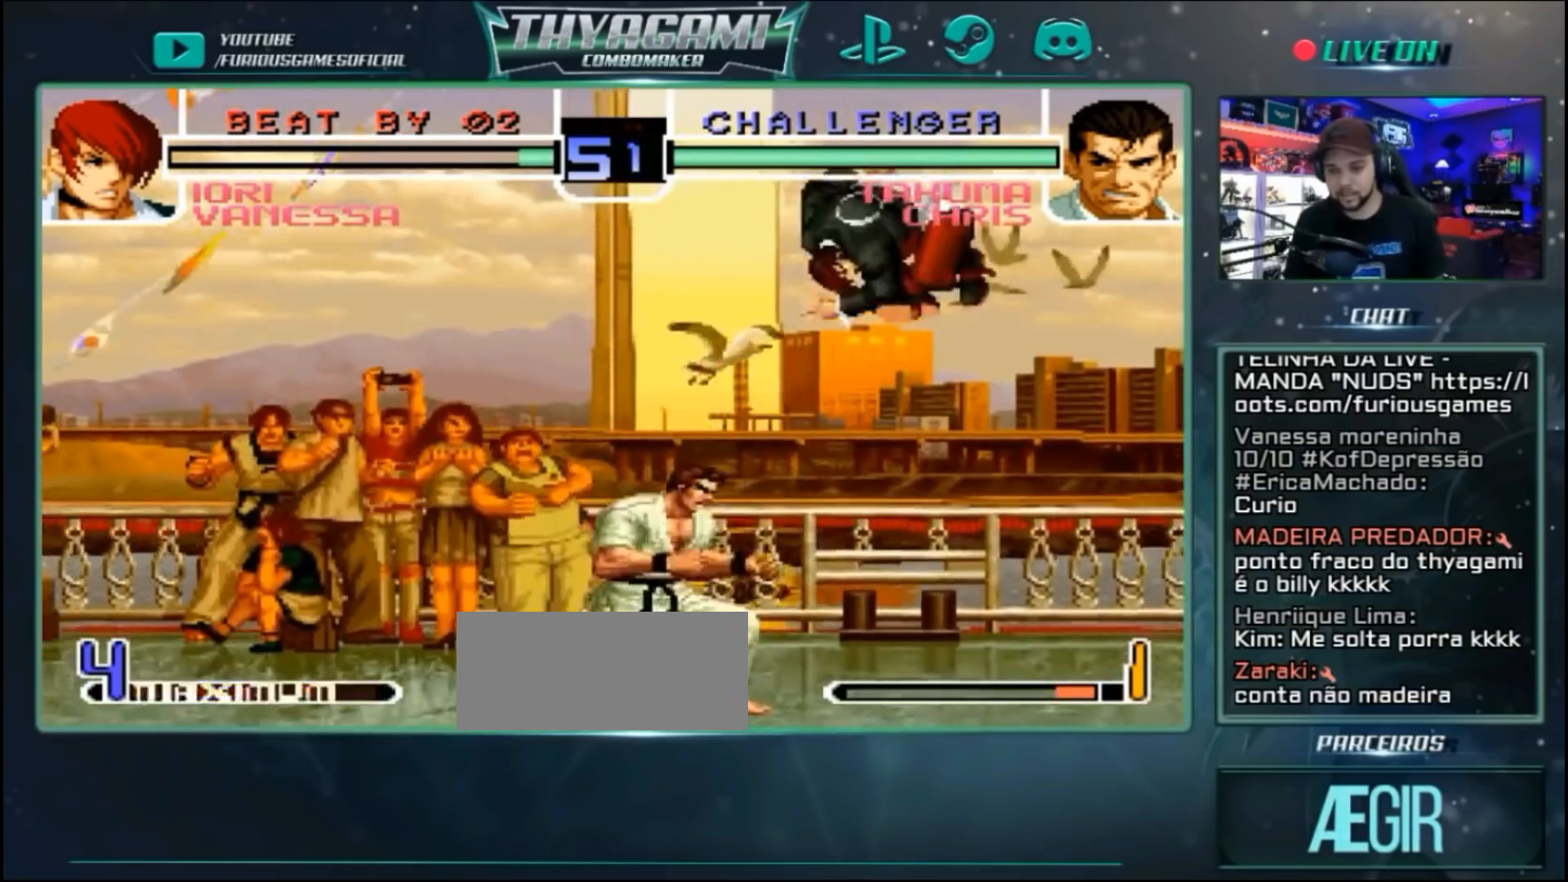
{"dt_ms": 500, "buttons": [], "left_stick": "center", "events": [[133, "left_stick", "down"], [200, "A", "down"], [200, "left_stick", "left"], [333, "left_stick", "center"], [400, "A", "up"]]}
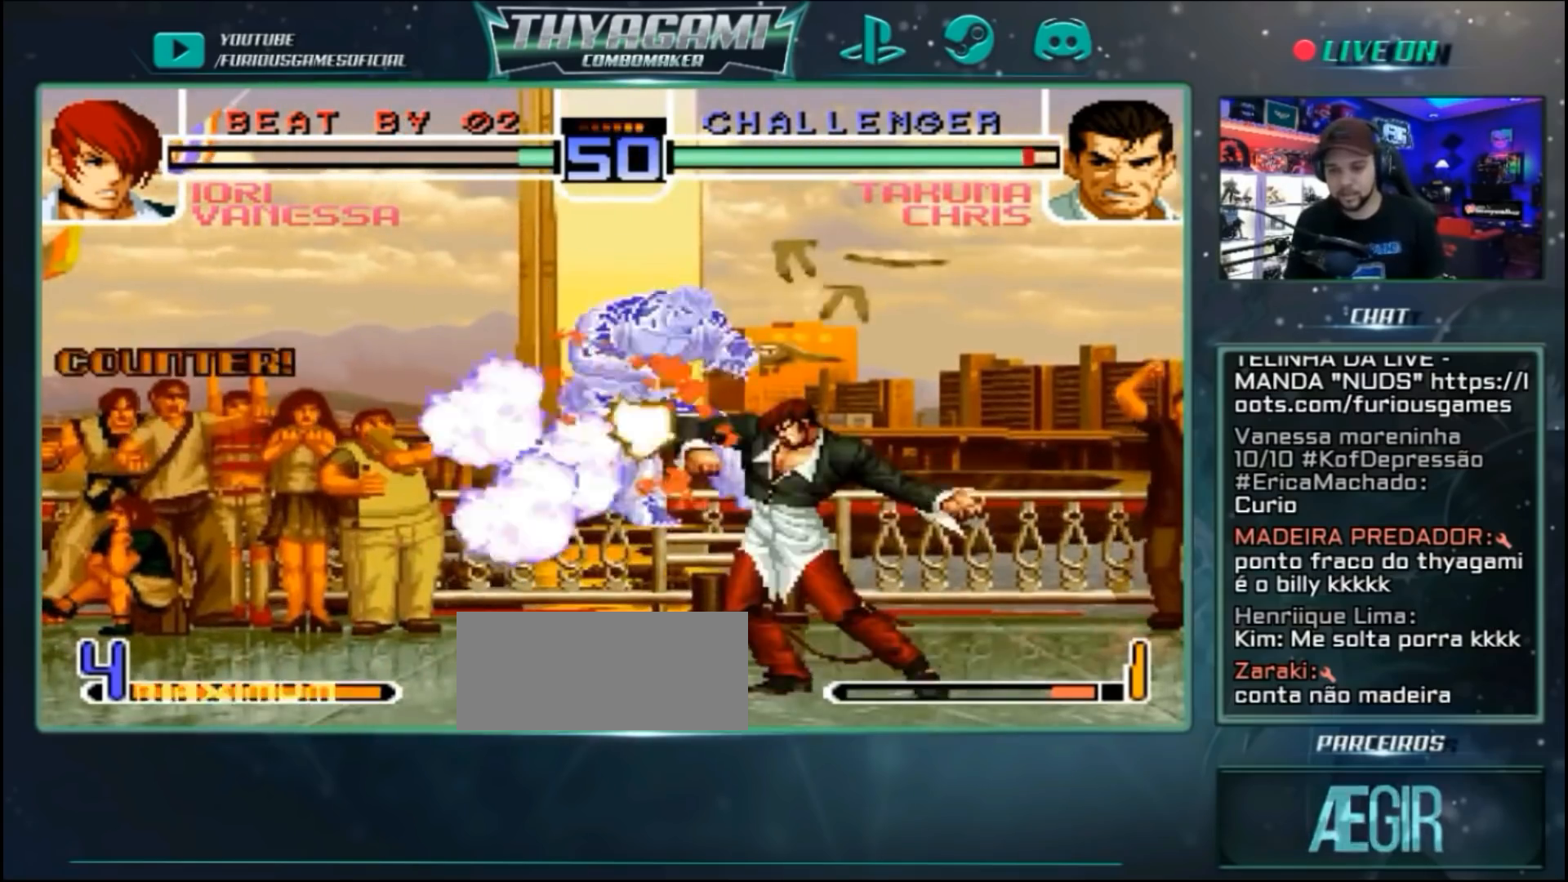
{"dt_ms": 500, "buttons": [], "left_stick": "center", "events": []}
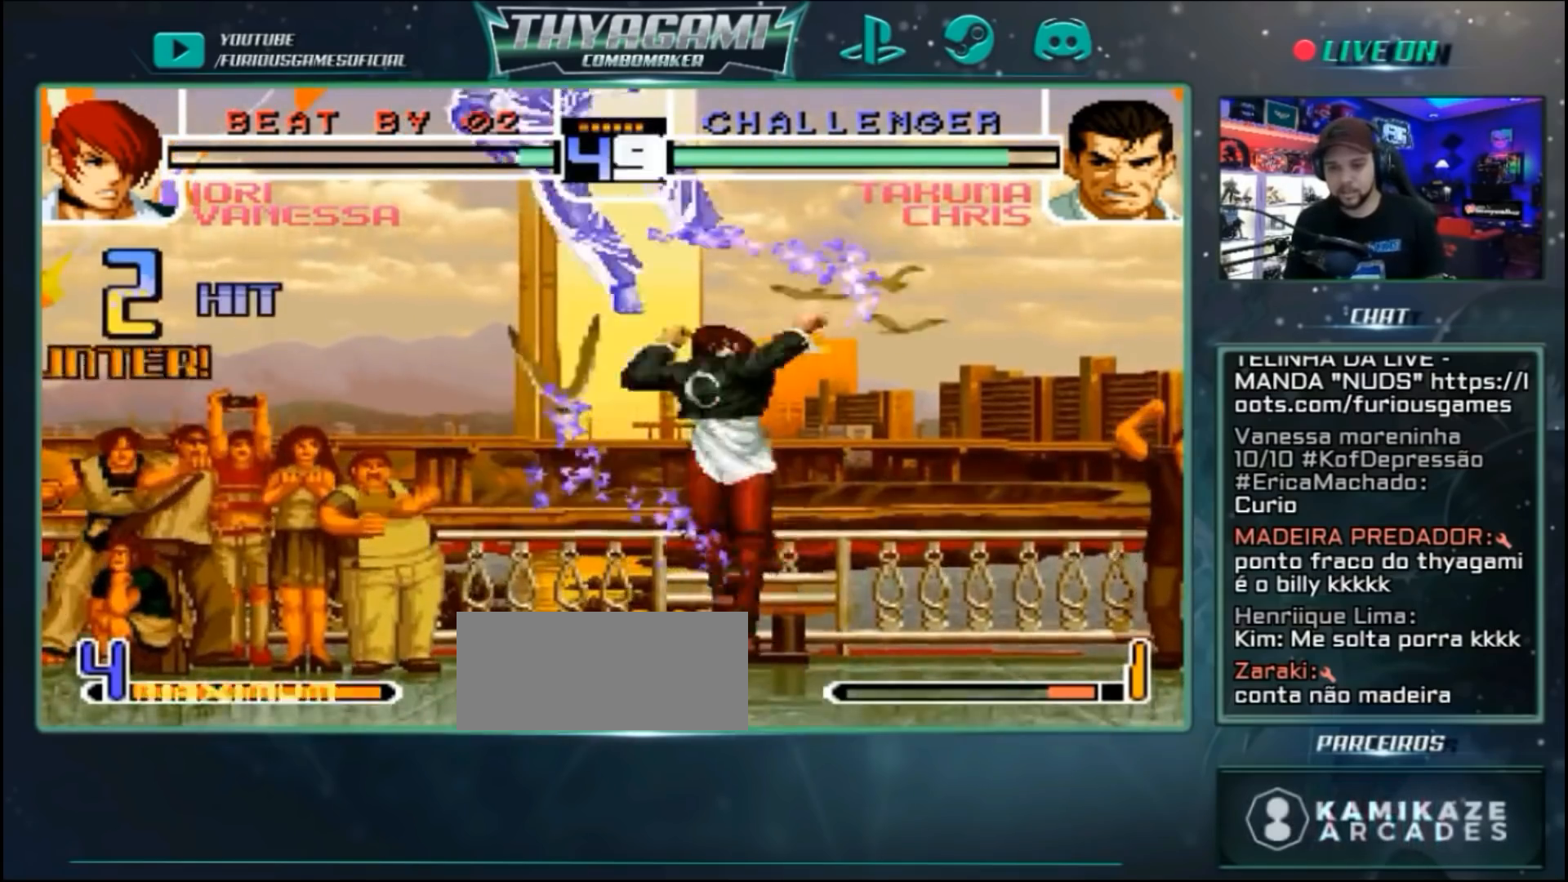
{"dt_ms": 500, "buttons": [], "left_stick": "left", "events": [[233, "left_stick", "left"], [400, "left_stick", "center"], [467, "left_stick", "left"]]}
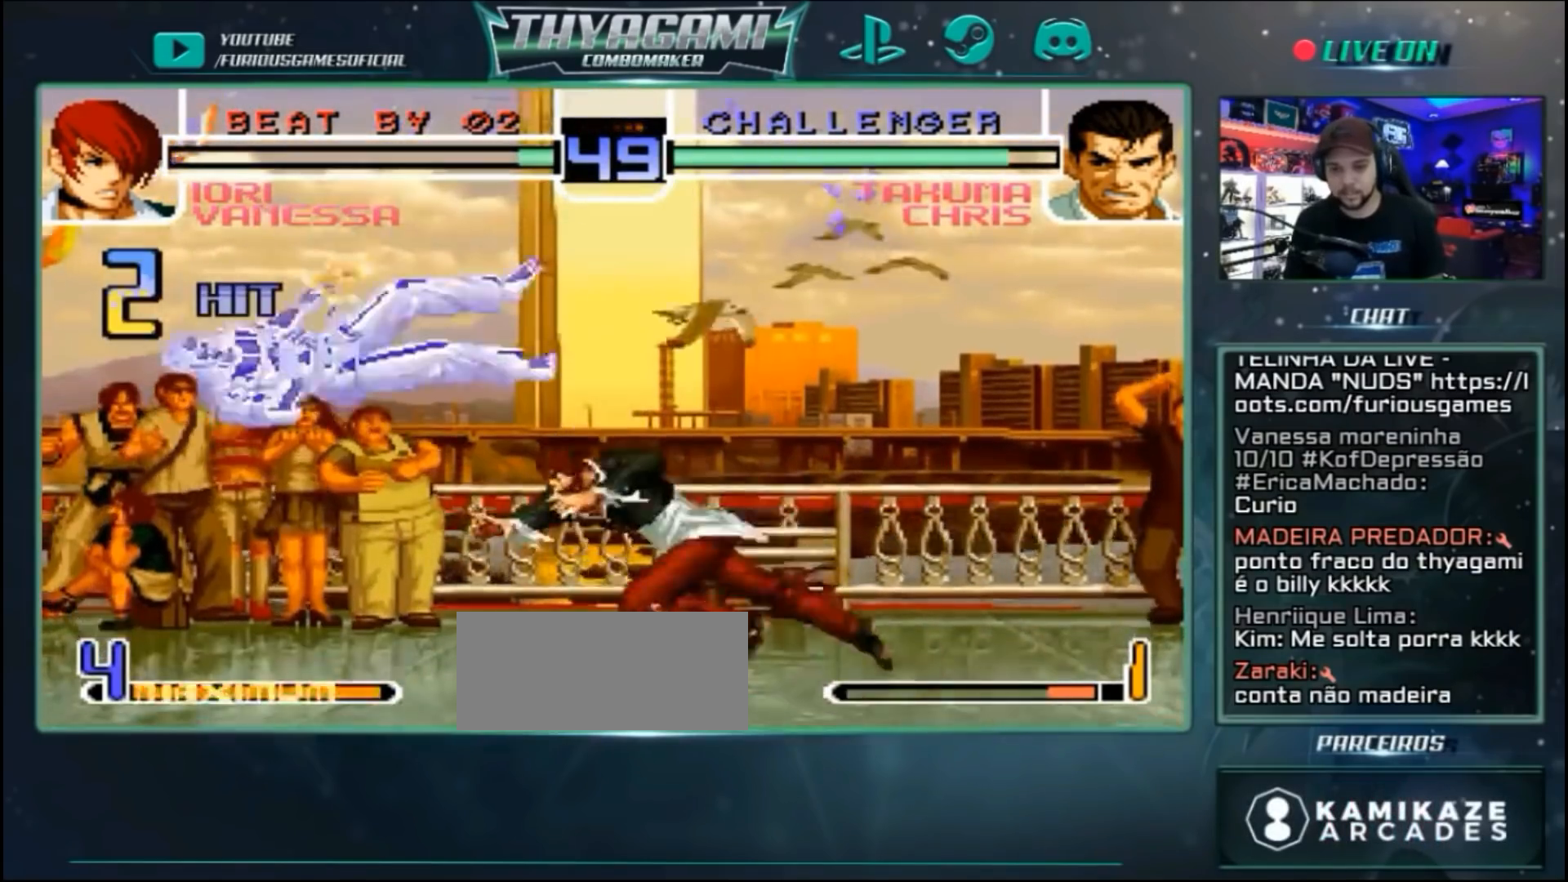
{"dt_ms": 500, "buttons": [], "left_stick": "left", "events": [[200, "left_stick", "up-left"], [333, "left_stick", "left"]]}
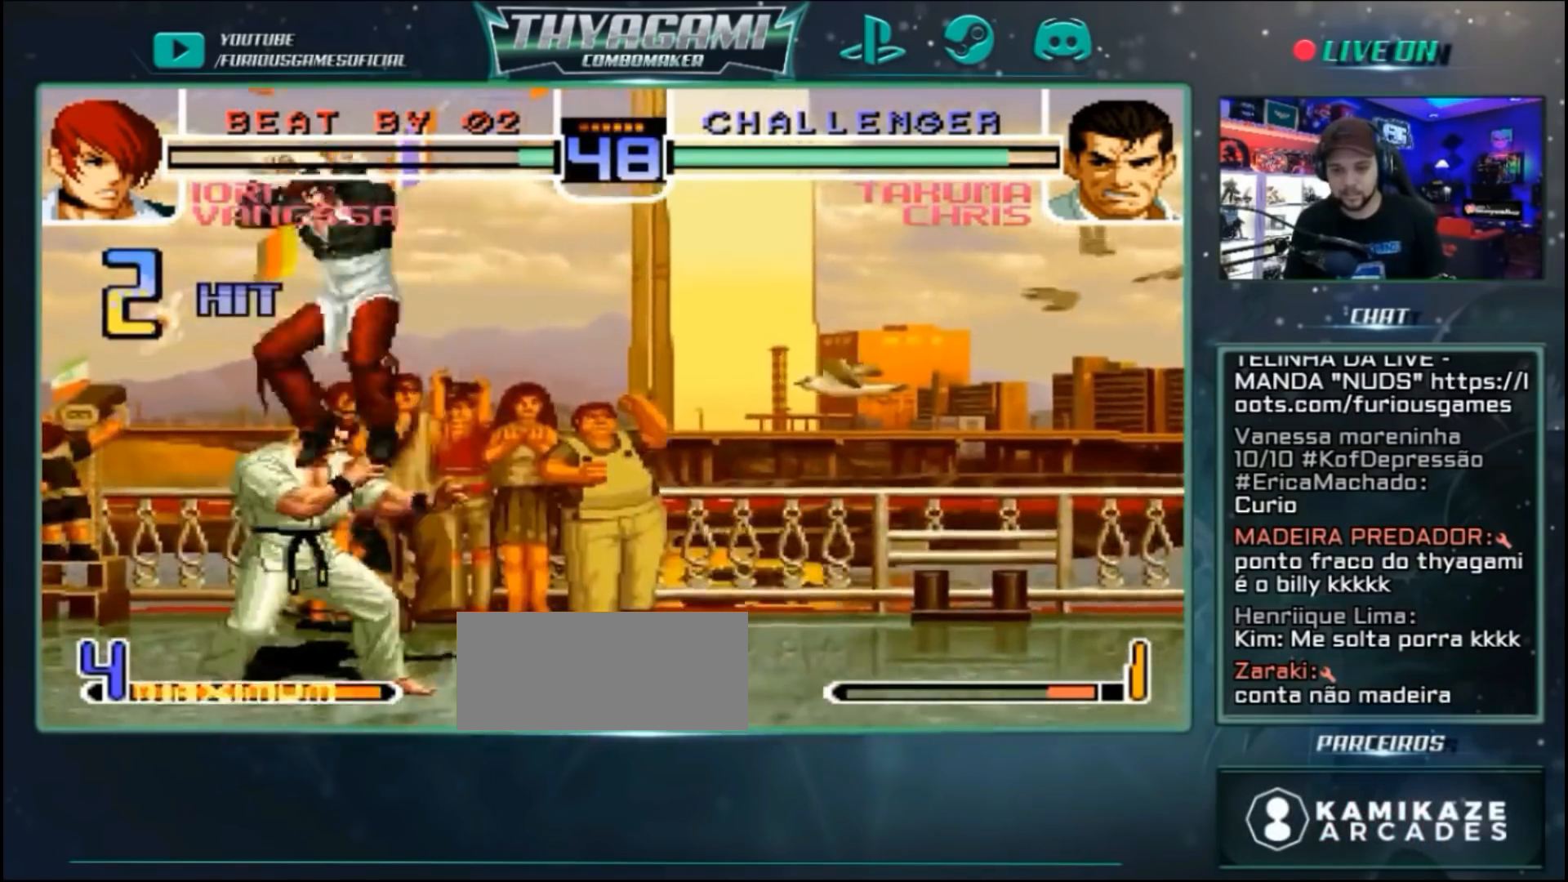
{"dt_ms": 500, "buttons": ["B"], "left_stick": "down", "events": [[133, "B", "down"], [233, "B", "up"], [233, "left_stick", "down"], [500, "B", "down"]]}